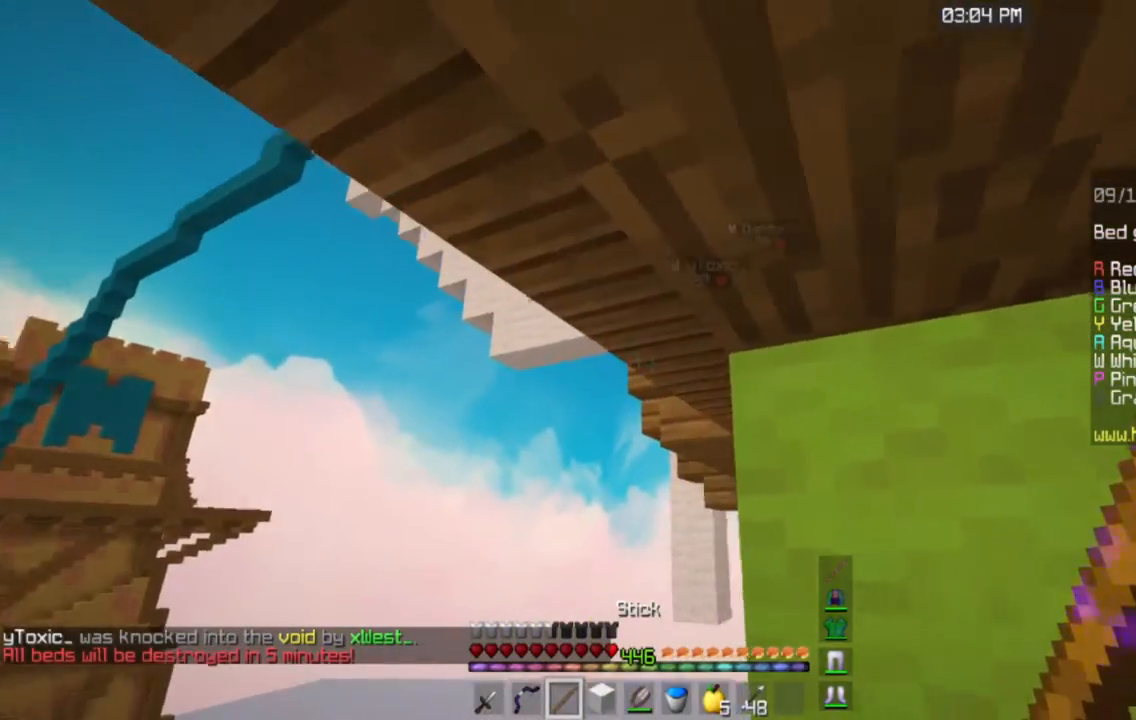
Gameplay with keyboard and mouse; each line is a JSON object with the keys and mouse buttons held at the frame after it. "events" lists presses ("down") and releases ("up") of "a", "d", "s", "space", "w", "mouse_left" and "mouse_right" between this image and that frame as [ms after this image, input, new state], when the widget could be followed in between. "mouse_left", "mouse_right" = the "left", "right" buttons of the "mouse" list. No other keys are recorded. Fast repeated clicks can show as one long hold. Mouse movement is not recorded.
{"keys": ["a"], "mouse": ["left", "right"], "events": [[117, "mouse_right", "down"], [150, "mouse_left", "down"]]}
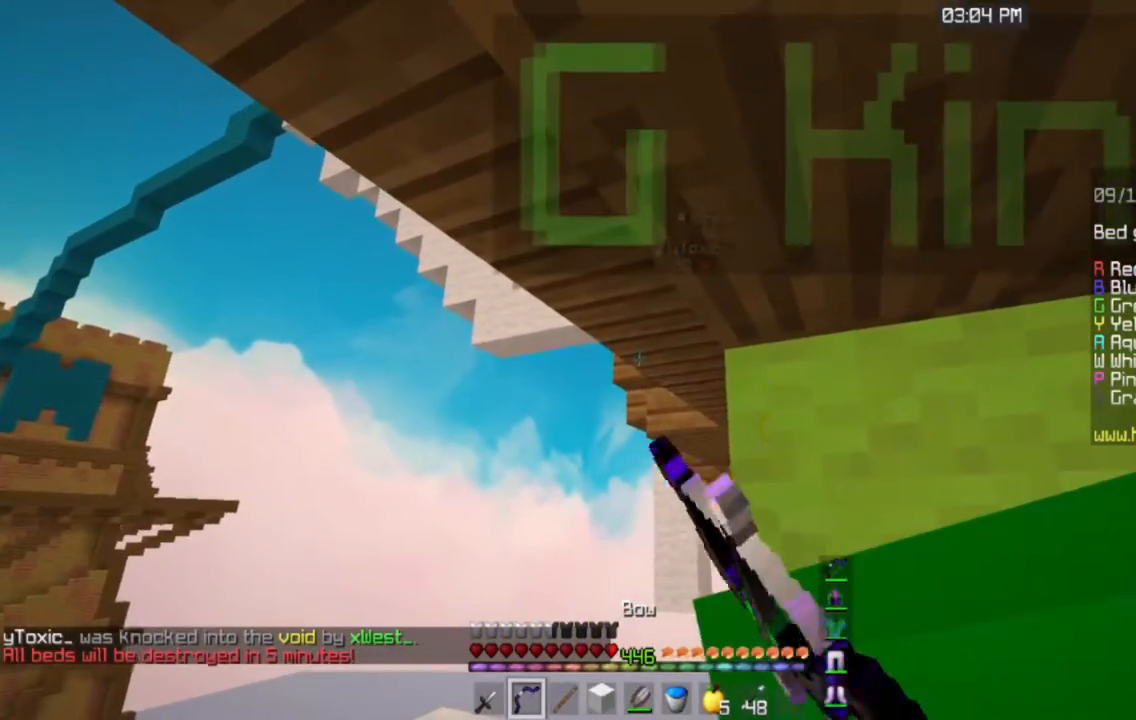
{"keys": ["a"], "mouse": ["left", "right"], "events": []}
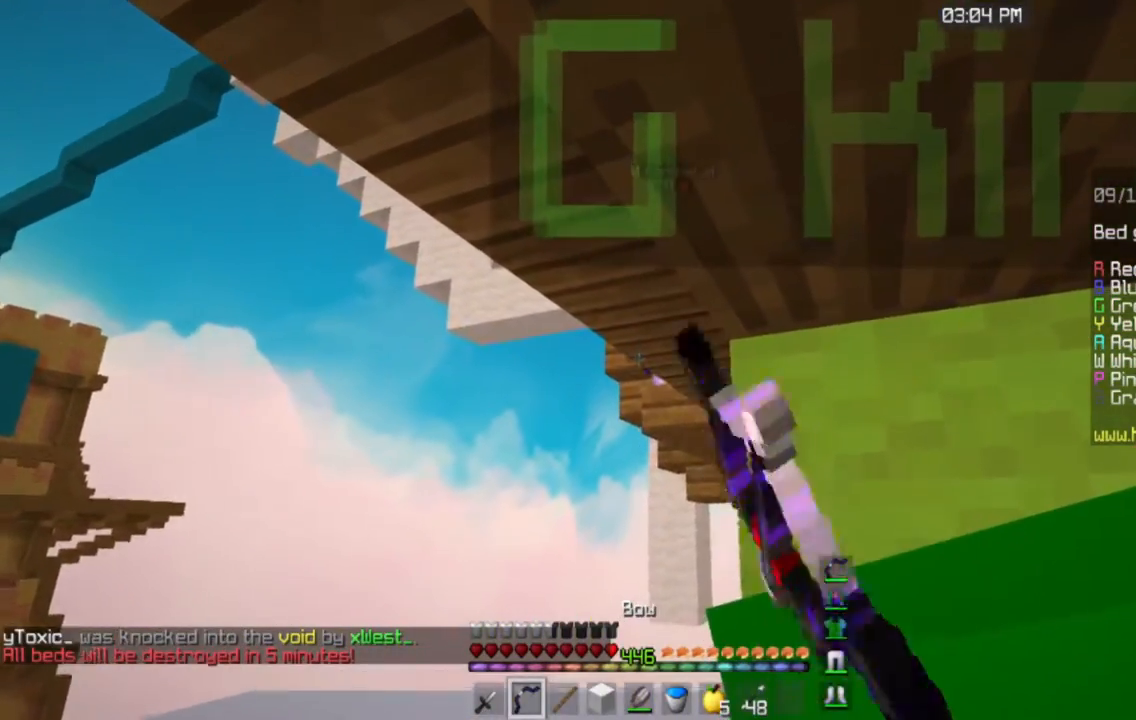
{"keys": [], "mouse": ["left", "right"], "events": [[167, "mouse_left", "up"], [217, "mouse_left", "down"], [284, "a", "up"]]}
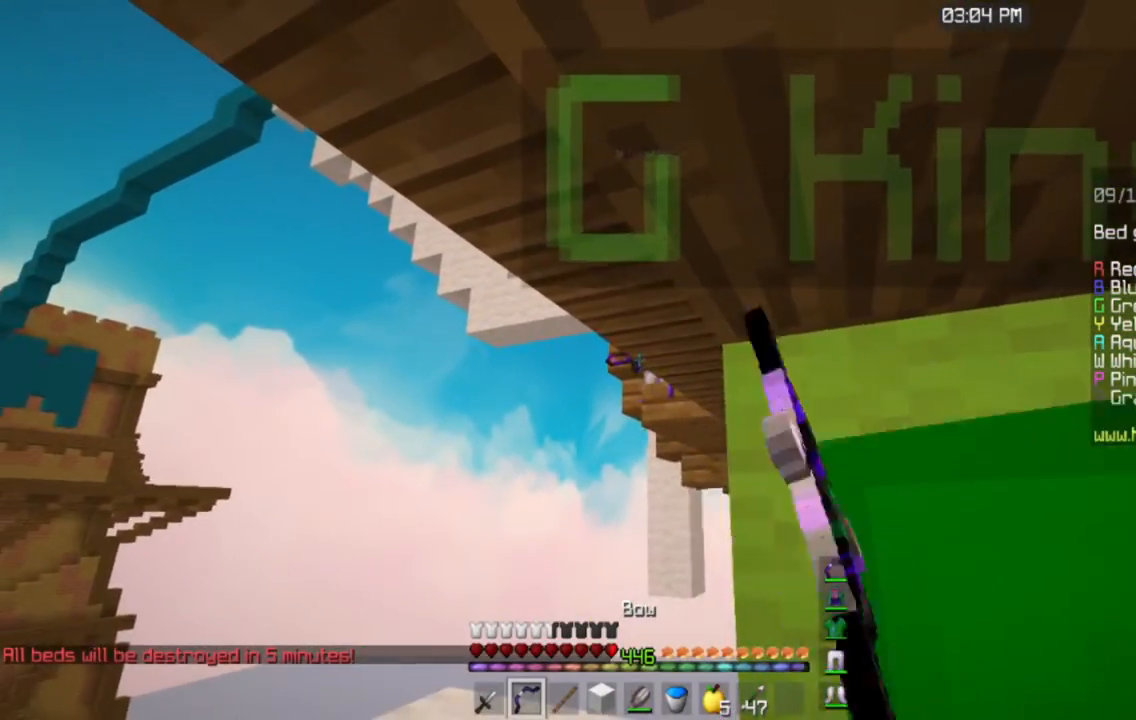
{"keys": [], "mouse": ["left", "right"], "events": []}
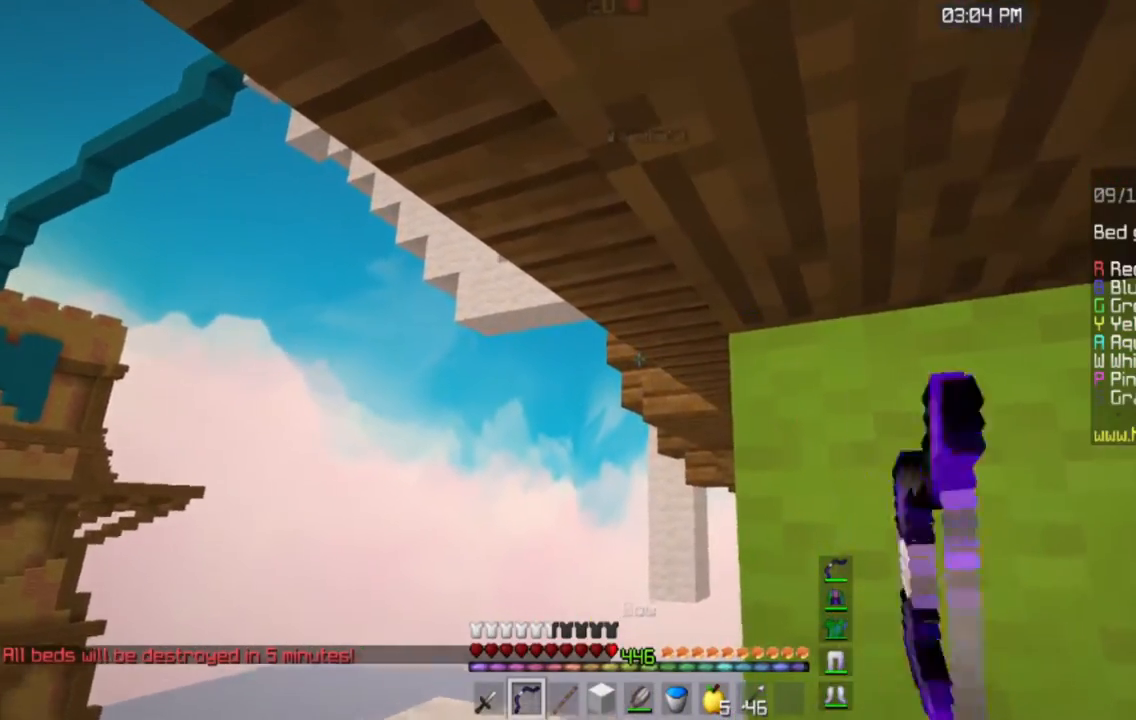
{"keys": [], "mouse": ["left", "right"], "events": []}
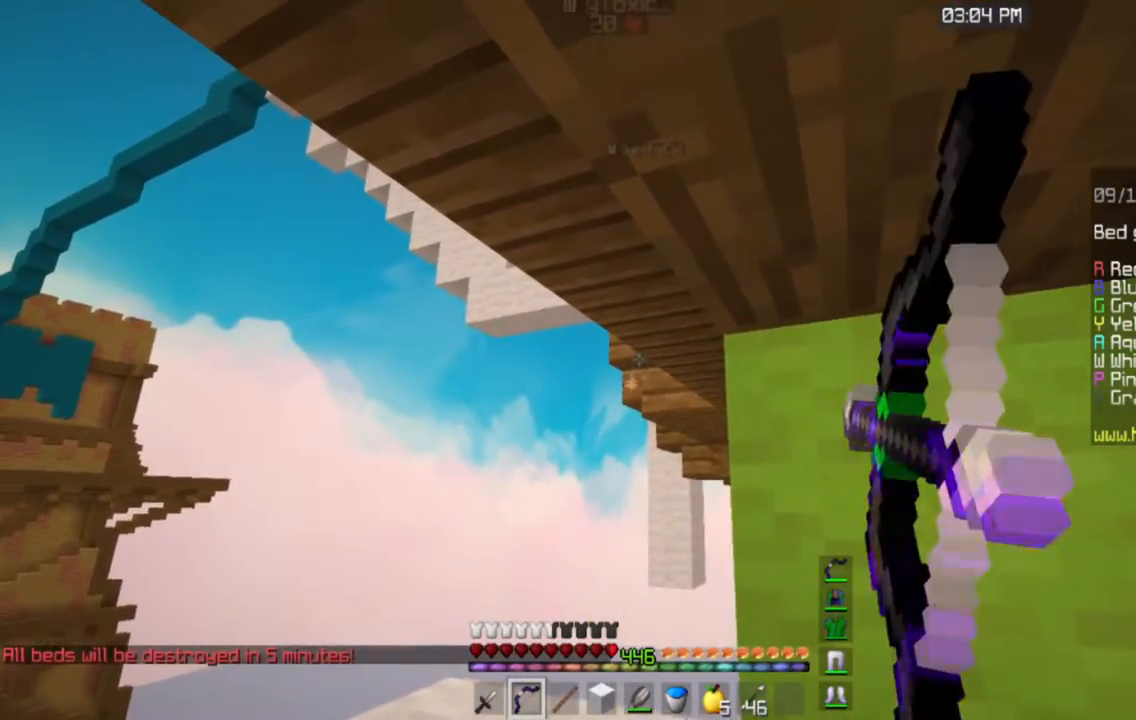
{"keys": [], "mouse": ["left", "right"], "events": []}
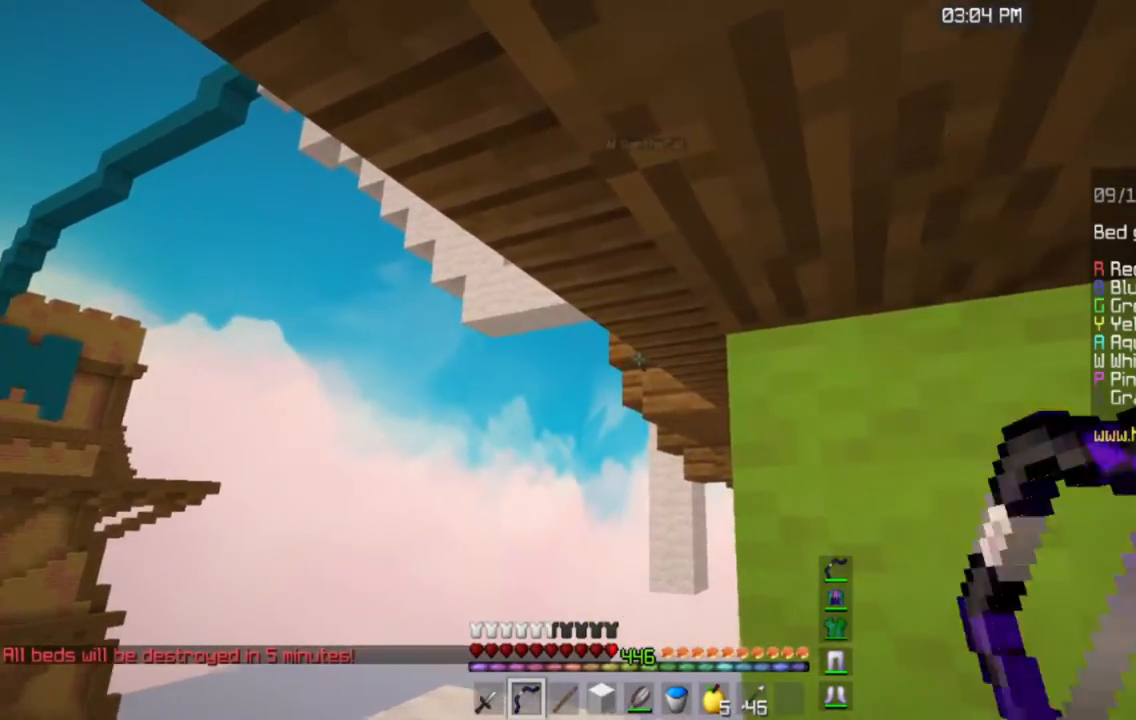
{"keys": [], "mouse": ["left", "right"], "events": []}
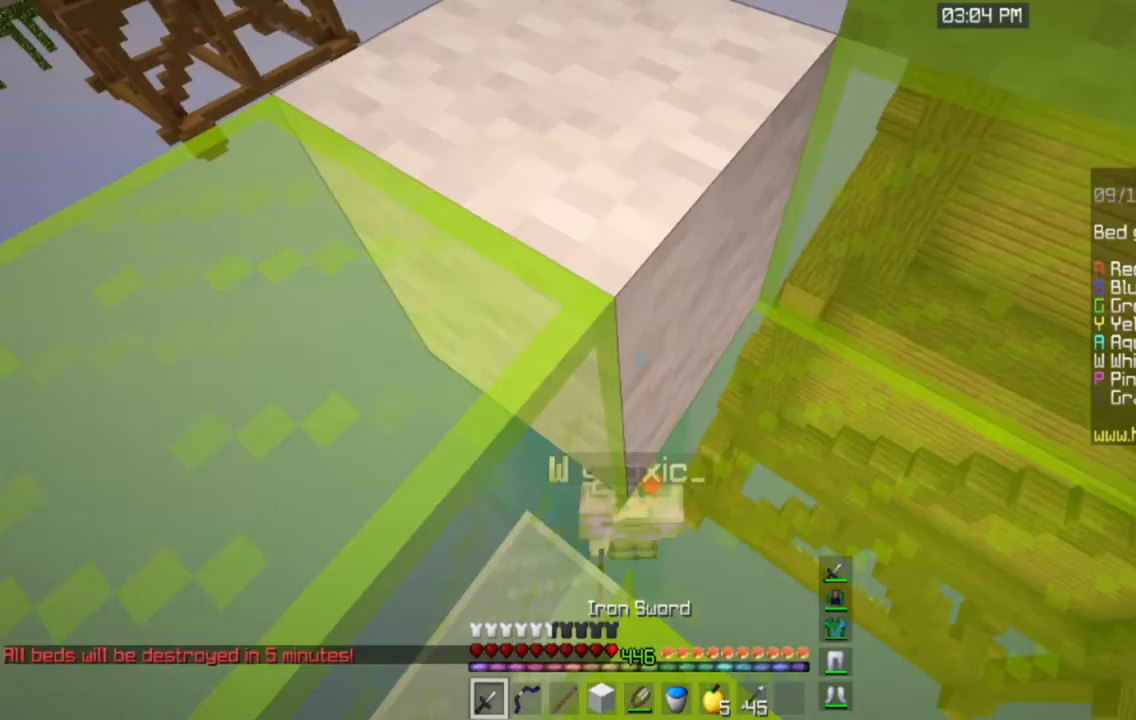
{"keys": ["d"], "mouse": [], "events": [[100, "d", "down"], [116, "mouse_left", "up"], [183, "mouse_right", "up"]]}
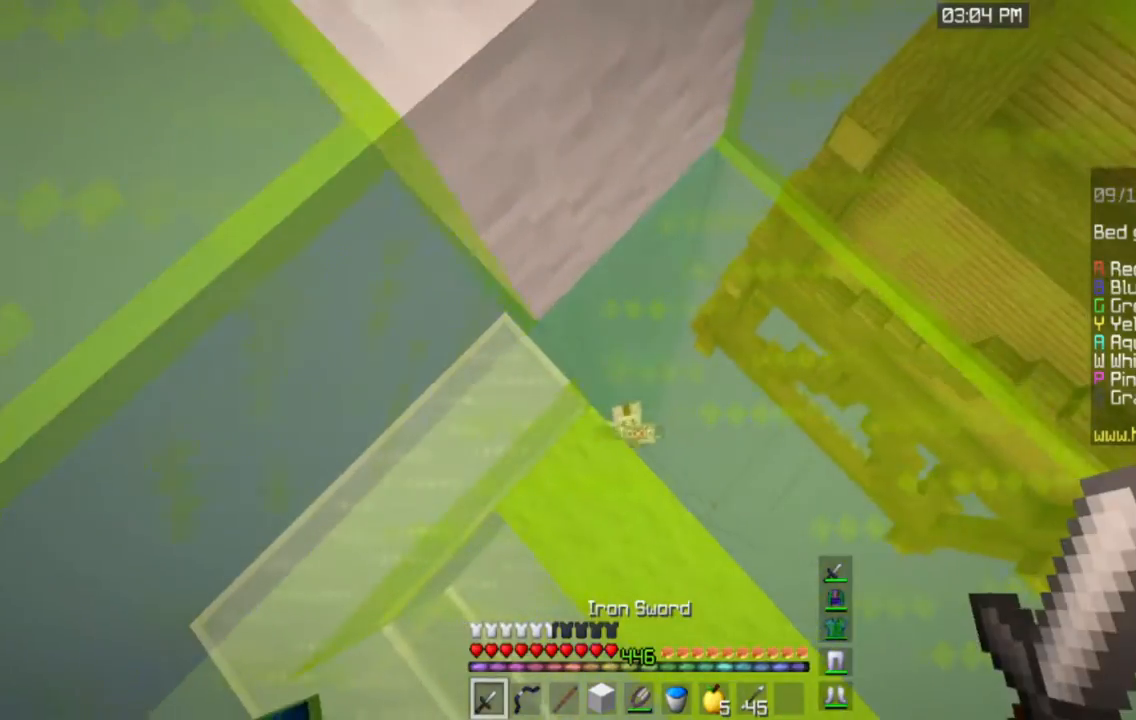
{"keys": ["a", "w"], "mouse": ["left", "right"], "events": [[84, "d", "up"], [384, "a", "down"], [401, "mouse_left", "down"], [401, "mouse_right", "down"], [484, "w", "down"]]}
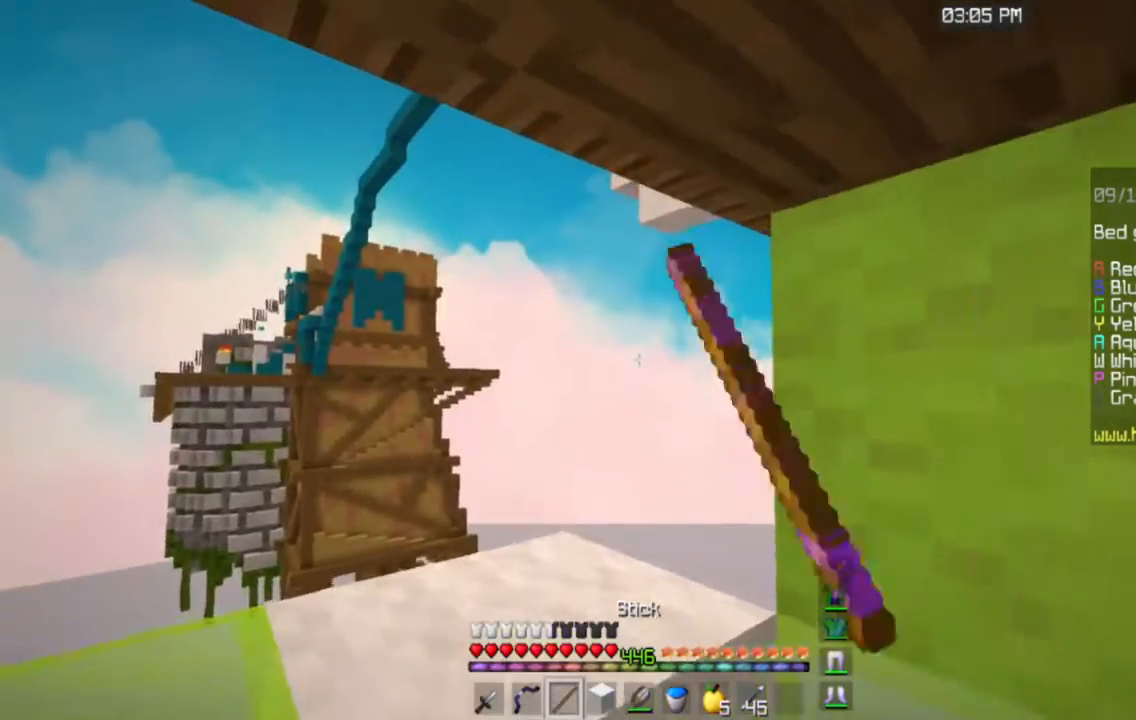
{"keys": ["a", "w"], "mouse": ["left", "right"], "events": []}
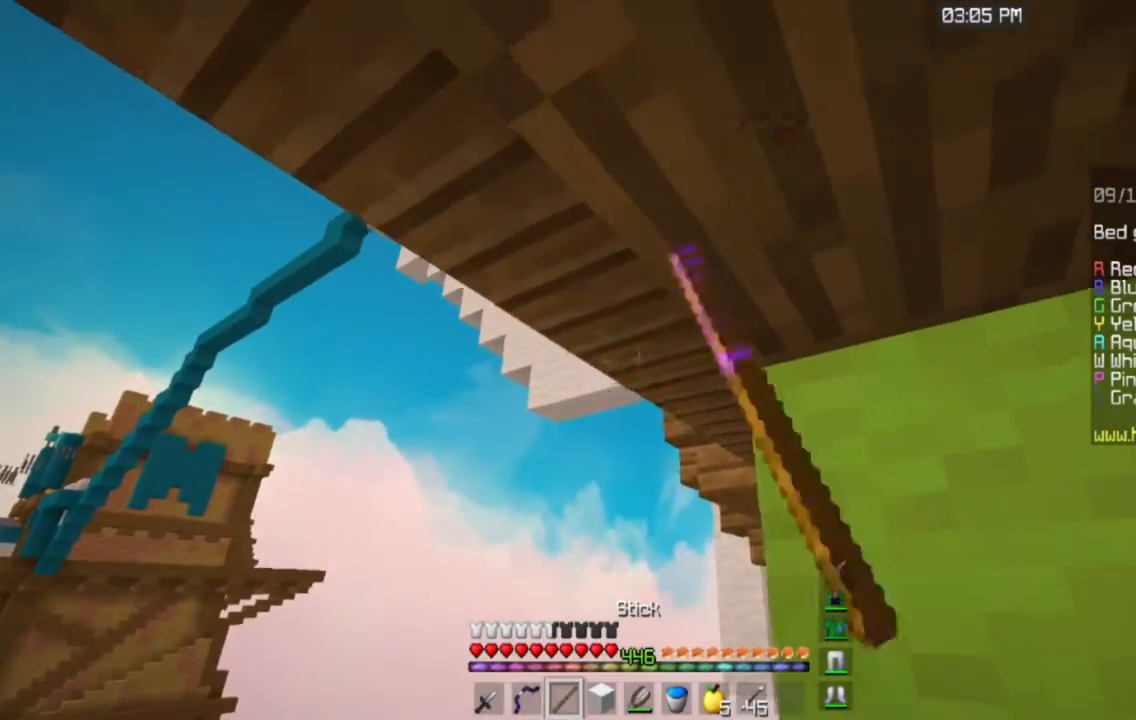
{"keys": [], "mouse": [], "events": [[234, "w", "up"], [317, "a", "up"], [384, "mouse_left", "up"], [434, "mouse_right", "up"]]}
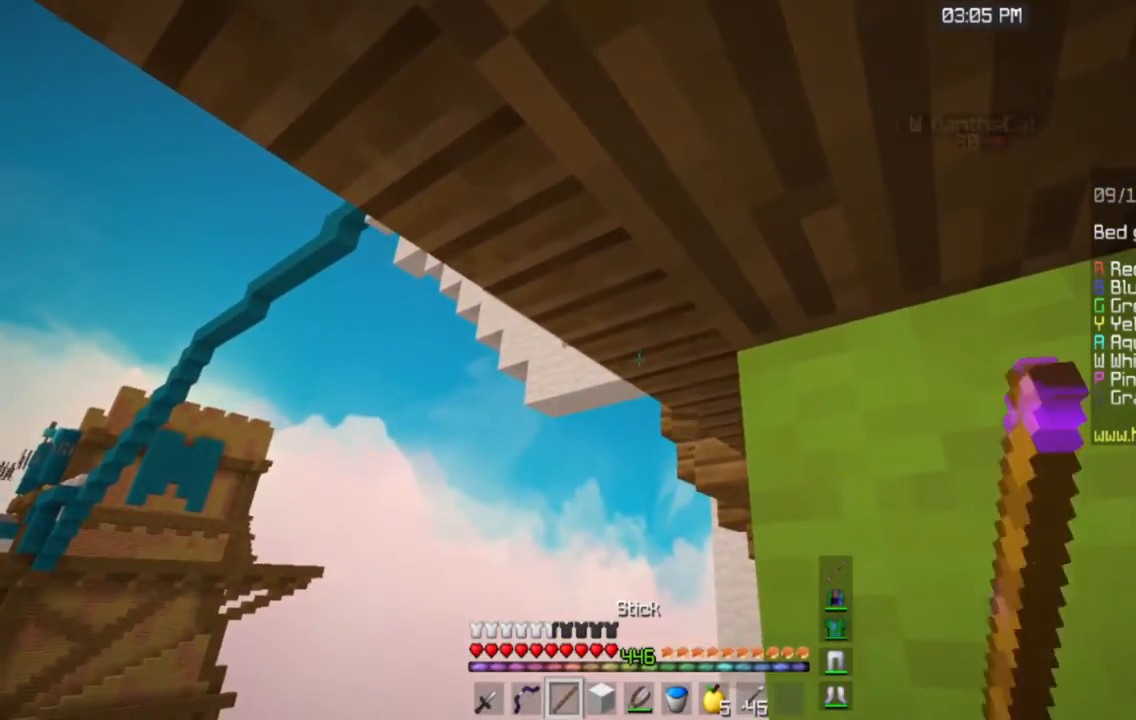
{"keys": ["d"], "mouse": [], "events": [[433, "d", "down"]]}
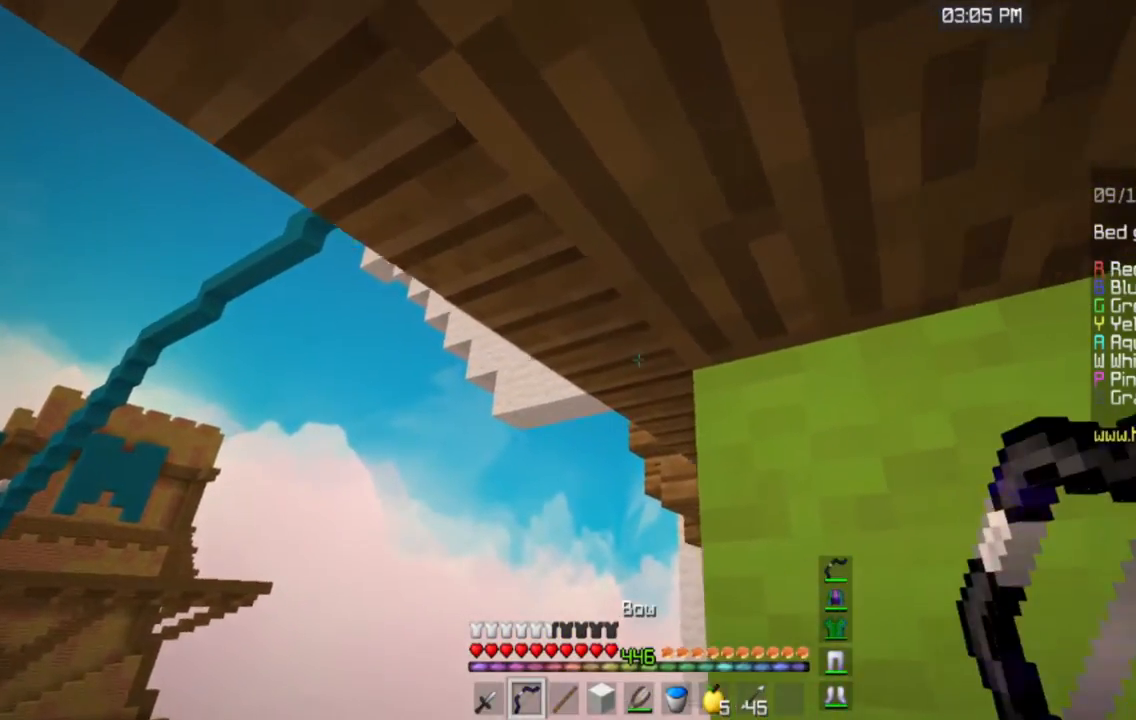
{"keys": [], "mouse": [], "events": [[50, "s", "down"], [351, "d", "up"], [467, "s", "up"]]}
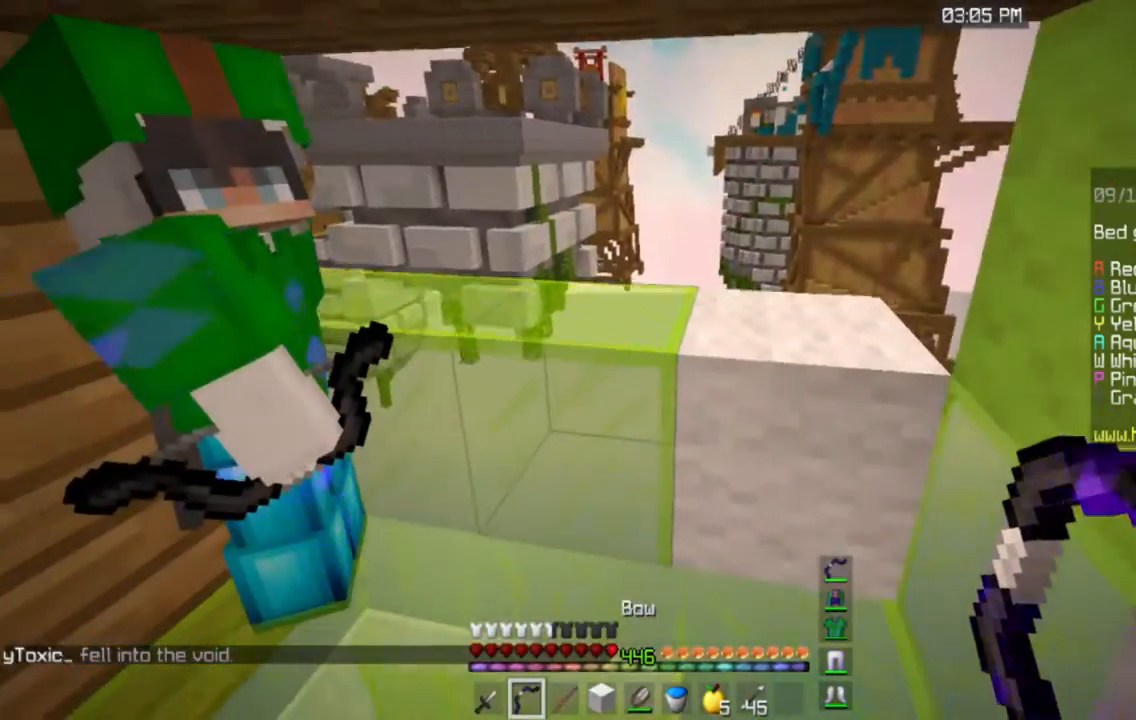
{"keys": [], "mouse": [], "events": []}
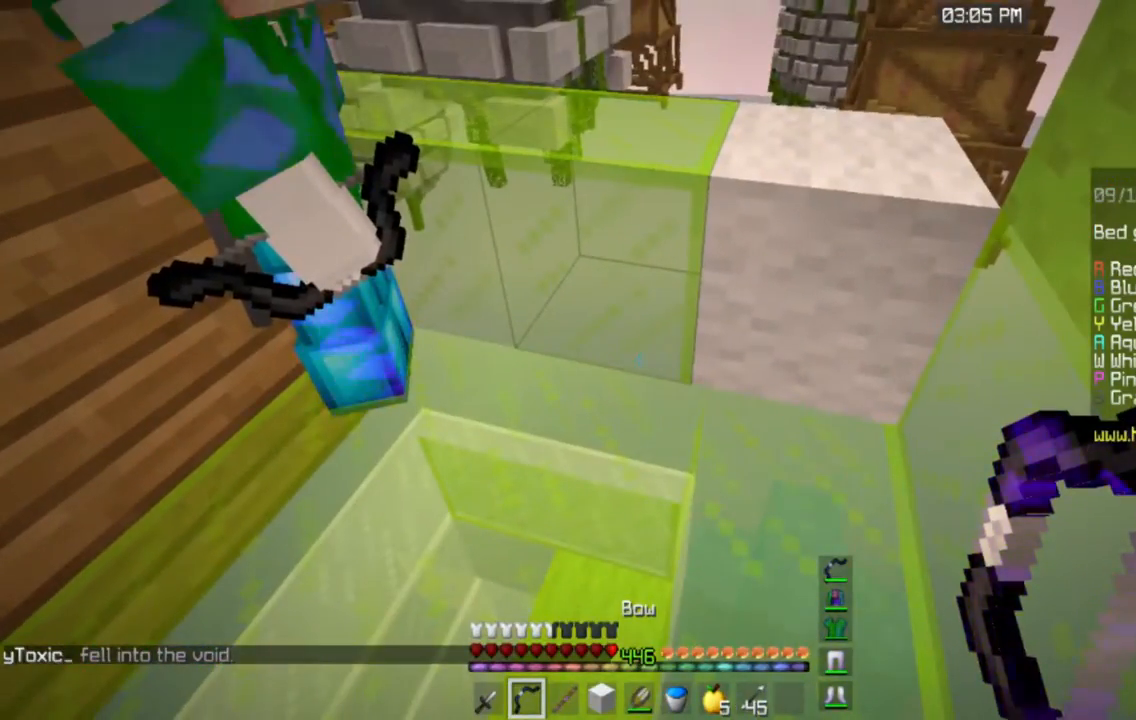
{"keys": [], "mouse": [], "events": []}
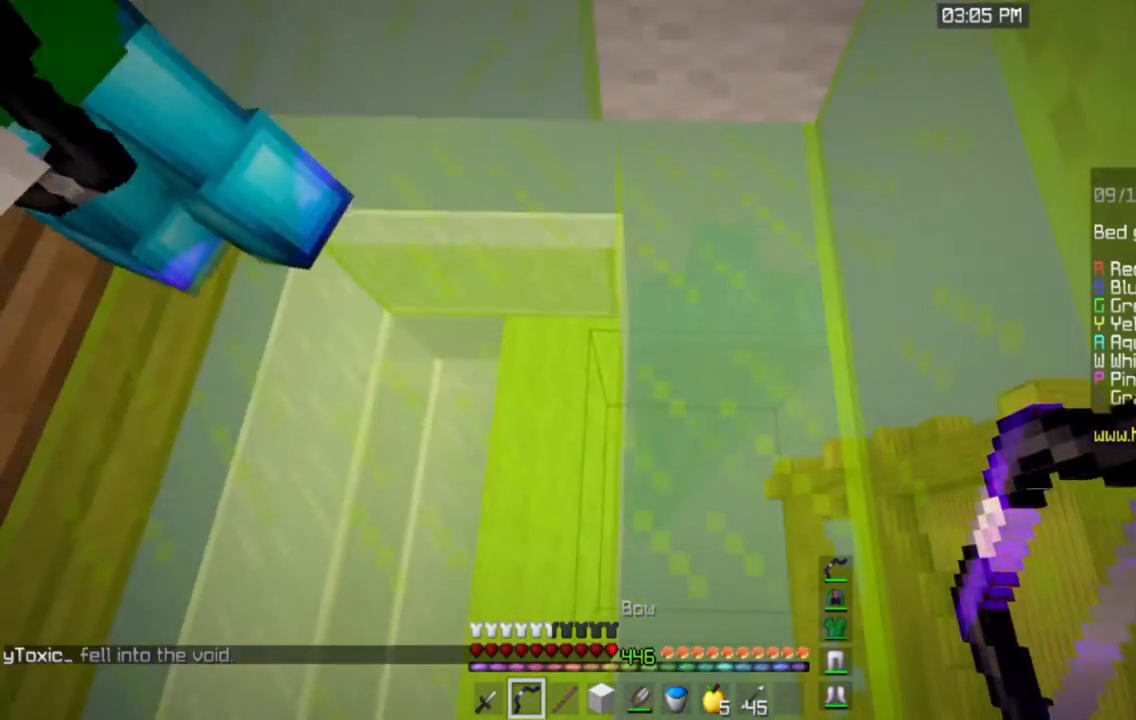
{"keys": [], "mouse": [], "events": []}
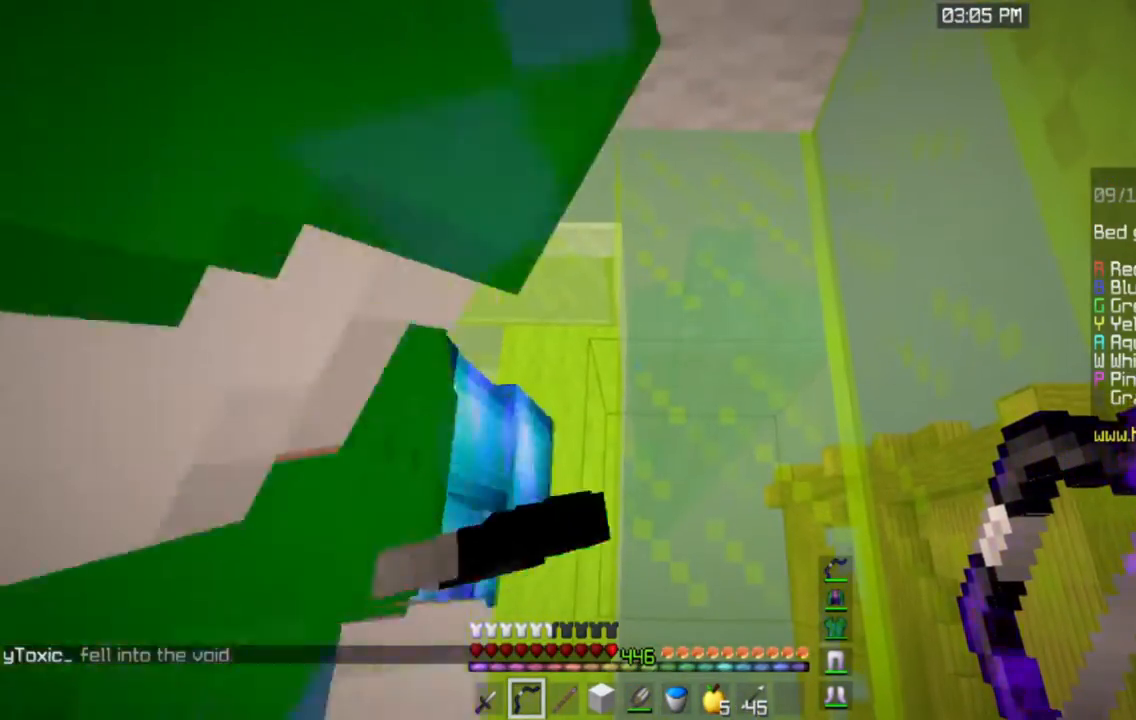
{"keys": ["a", "w"], "mouse": [], "events": [[351, "a", "down"], [417, "w", "down"]]}
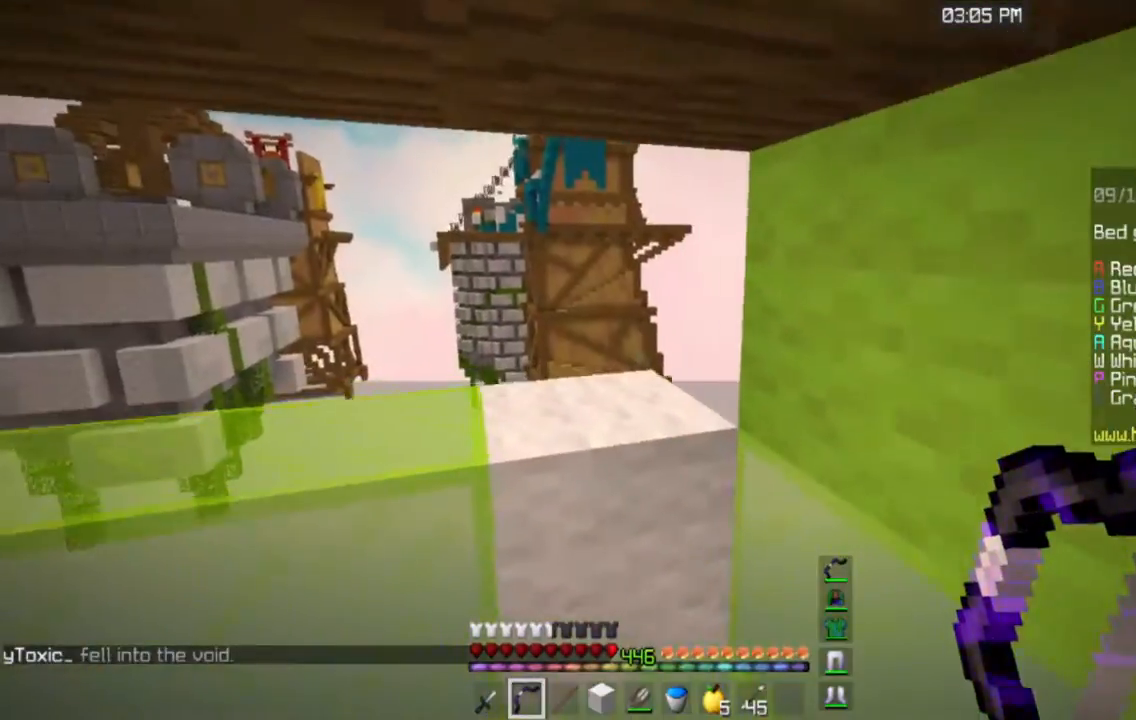
{"keys": ["d", "w"], "mouse": [], "events": [[250, "a", "up"], [333, "d", "down"]]}
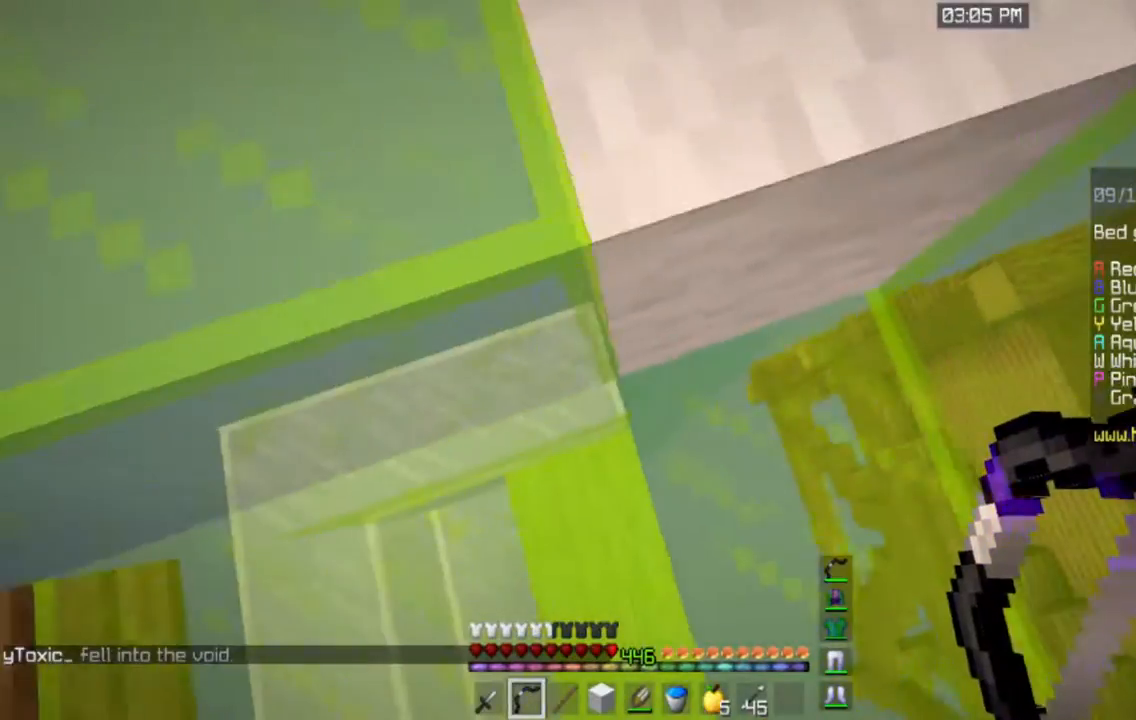
{"keys": [], "mouse": [], "events": [[84, "w", "up"], [501, "d", "up"]]}
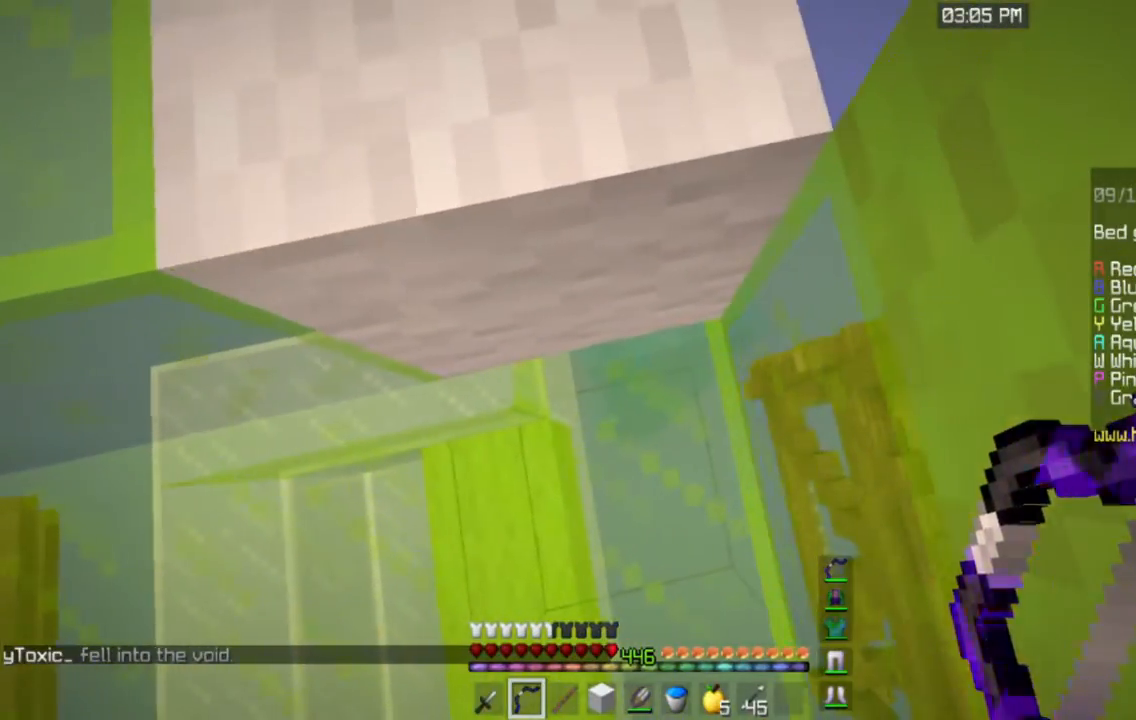
{"keys": ["a"], "mouse": [], "events": [[100, "a", "down"]]}
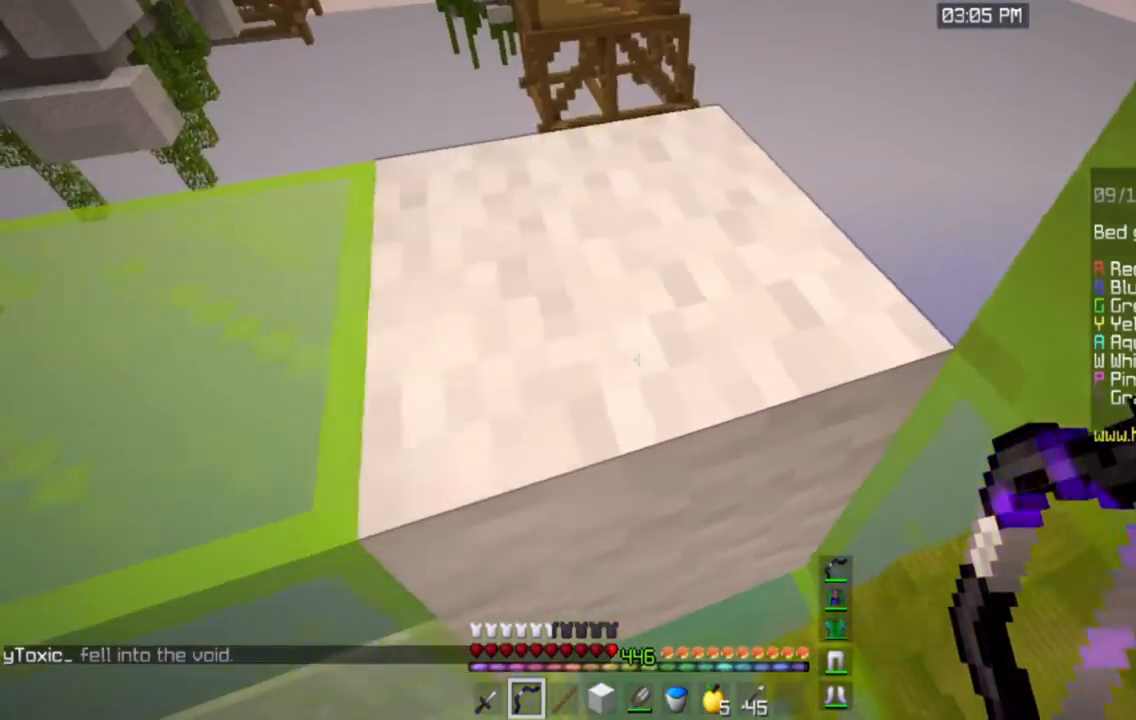
{"keys": ["s"], "mouse": [], "events": [[151, "s", "down"], [484, "a", "up"]]}
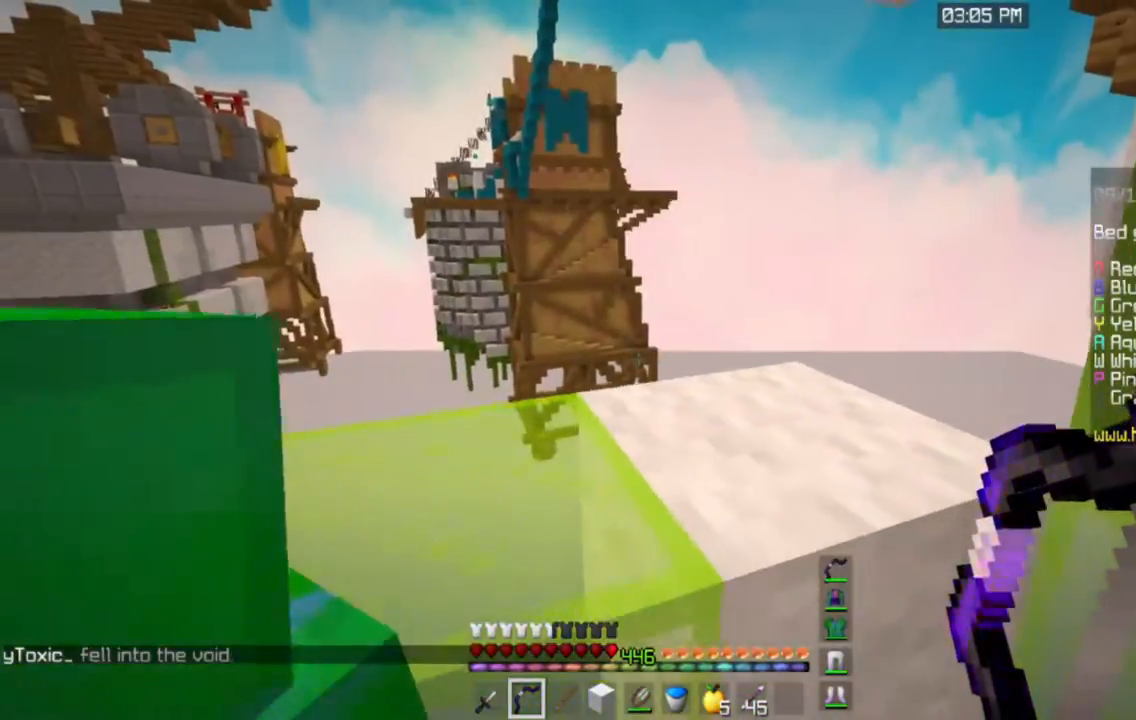
{"keys": [], "mouse": [], "events": [[33, "s", "up"]]}
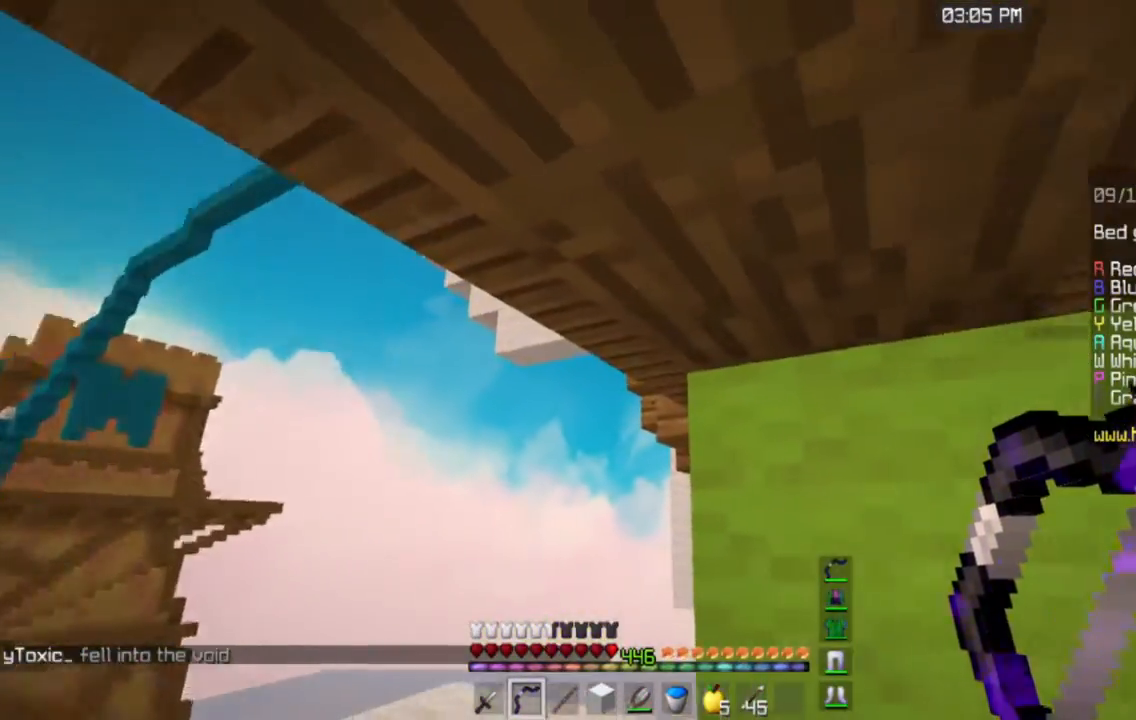
{"keys": ["a", "w"], "mouse": [], "events": [[34, "w", "down"], [117, "a", "down"]]}
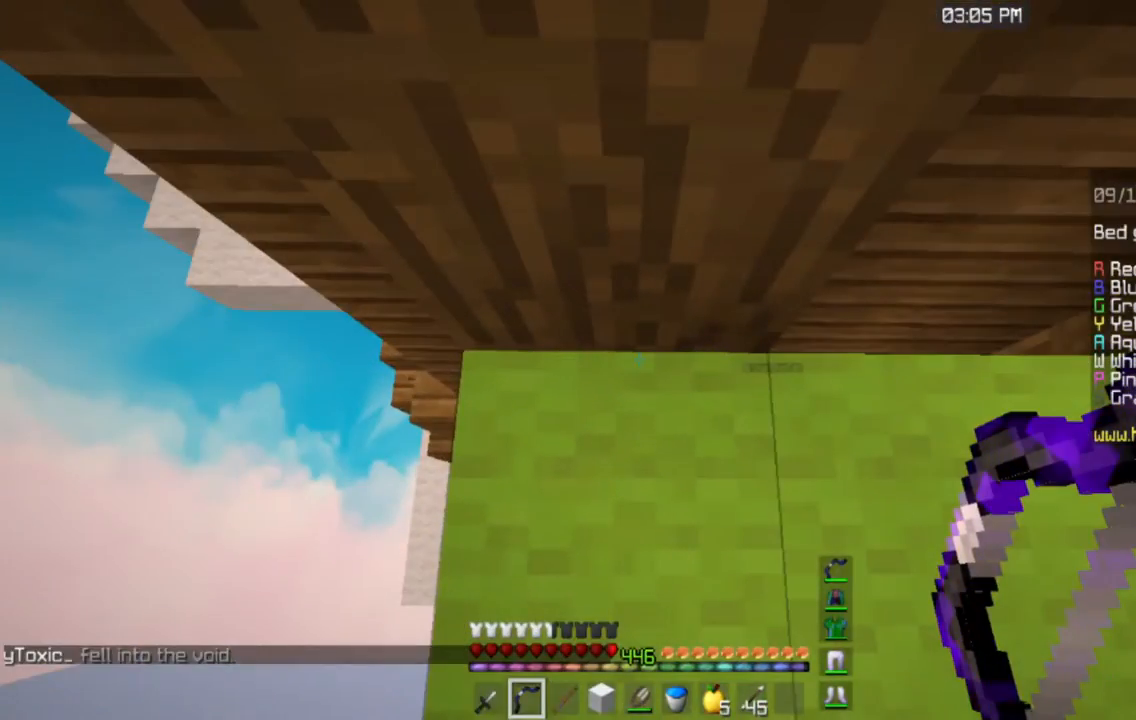
{"keys": ["d", "w"], "mouse": []}
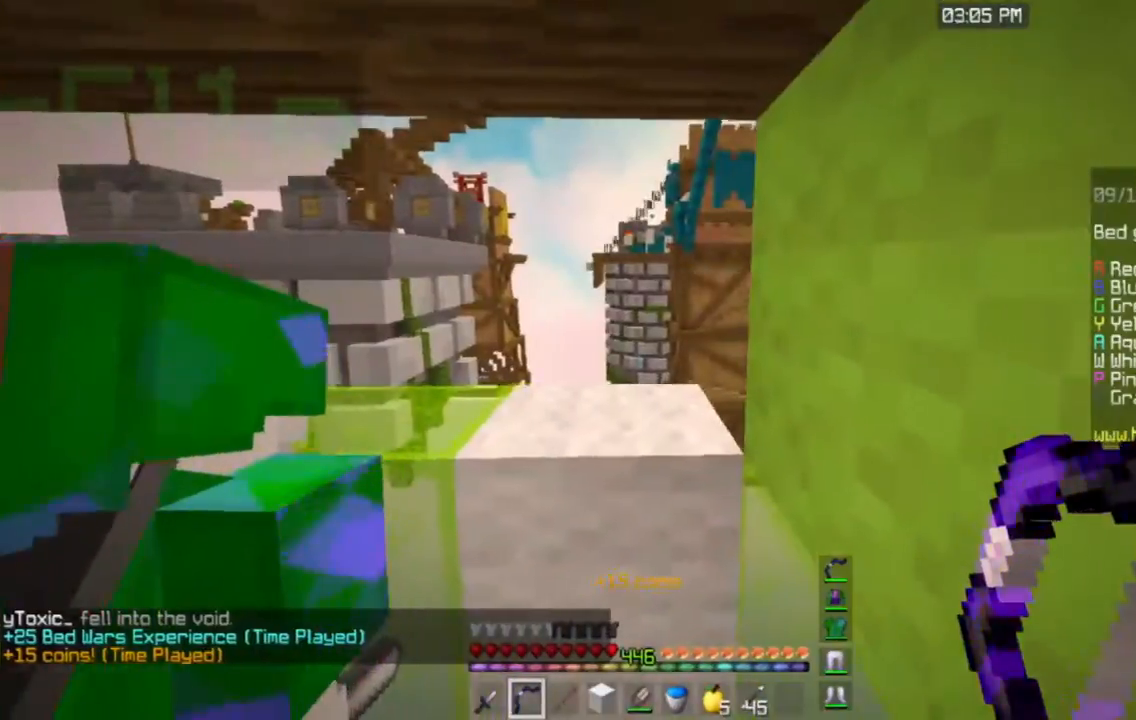
{"keys": ["d", "w"], "mouse": [], "events": []}
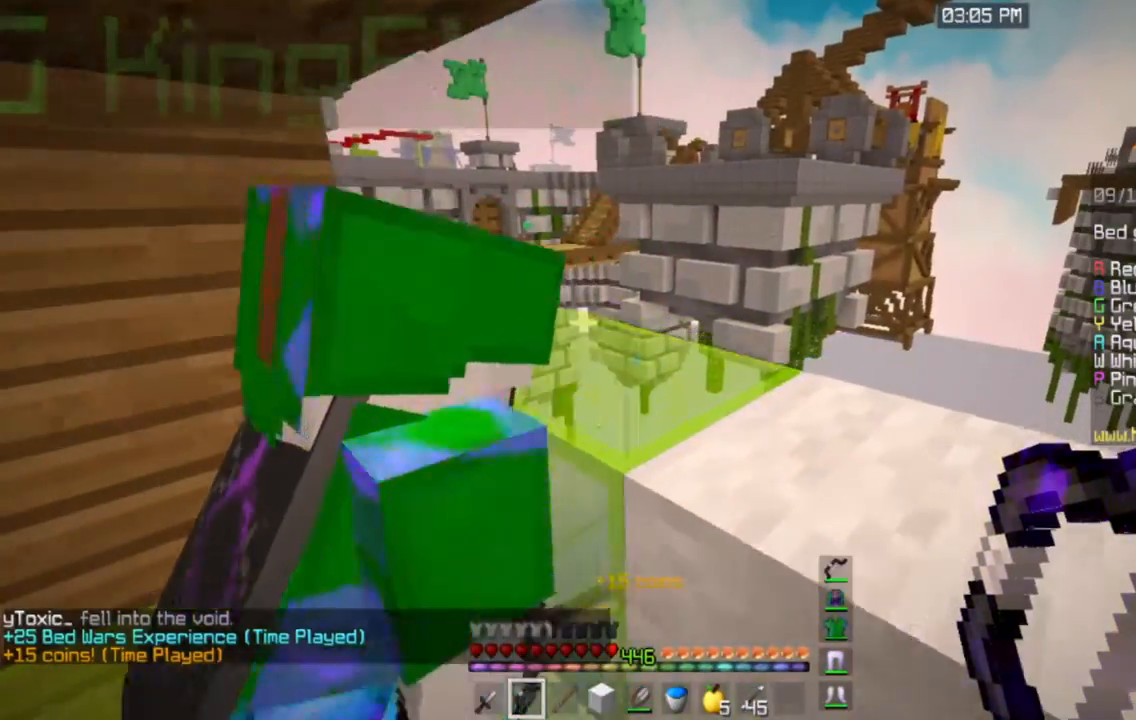
{"keys": ["d", "w"], "mouse": [], "events": []}
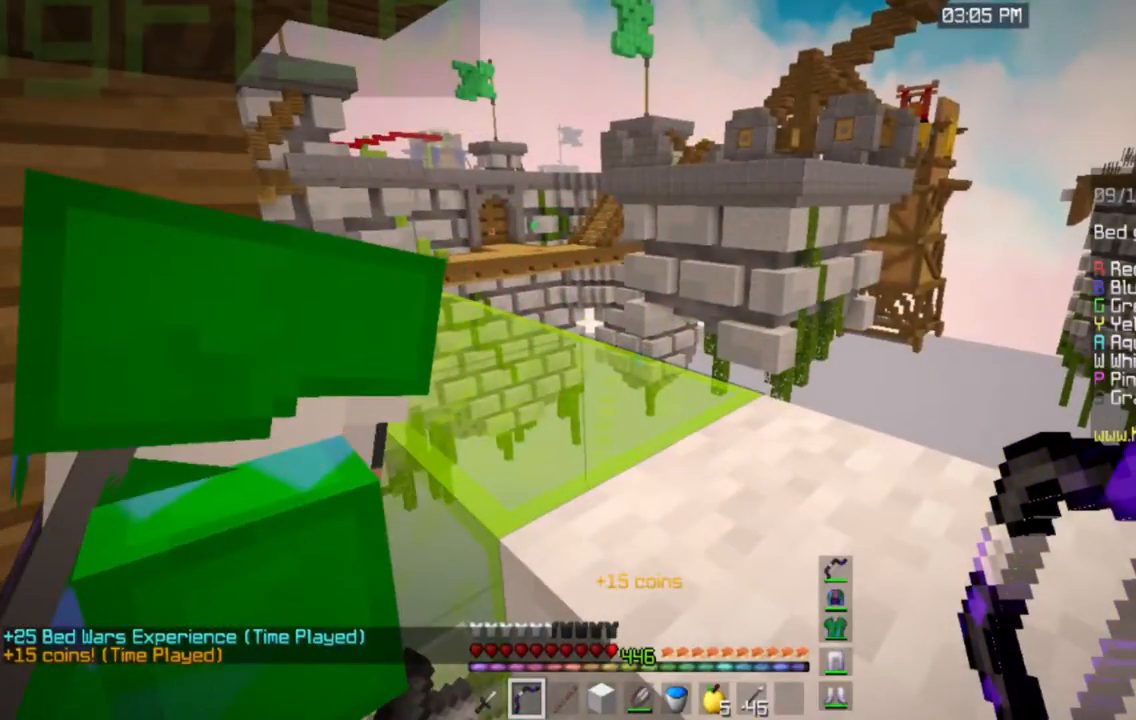
{"keys": ["w"], "mouse": [], "events": [[184, "d", "up"]]}
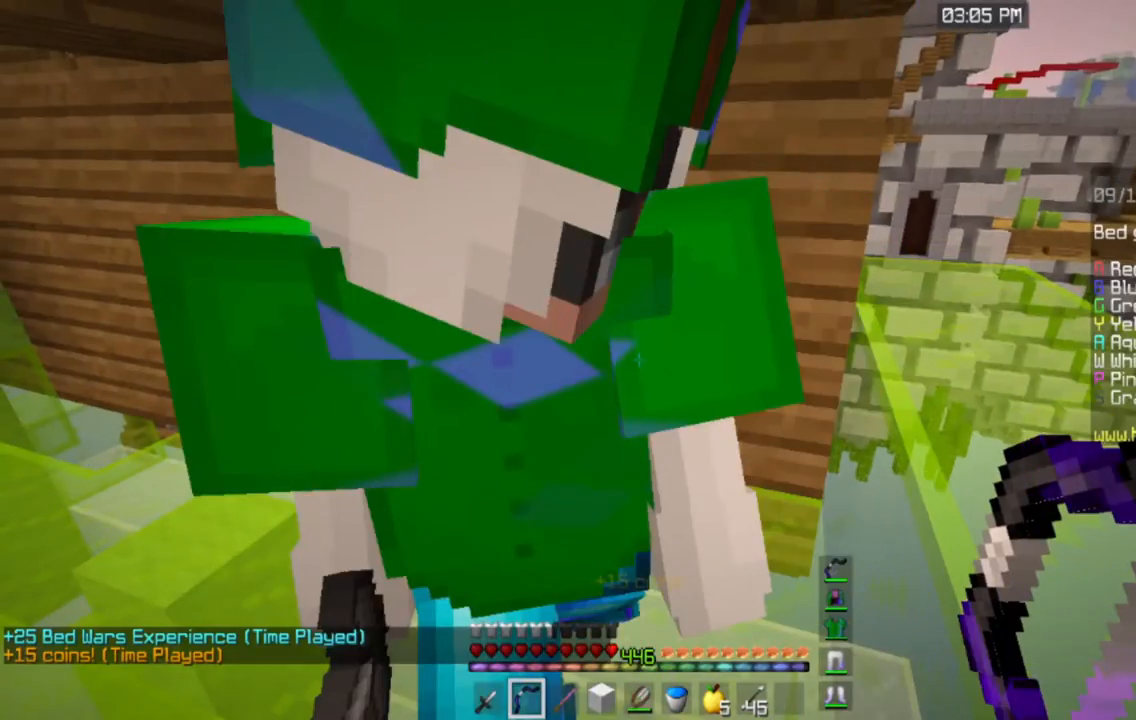
{"keys": ["a", "w"], "mouse": [], "events": [[434, "a", "down"]]}
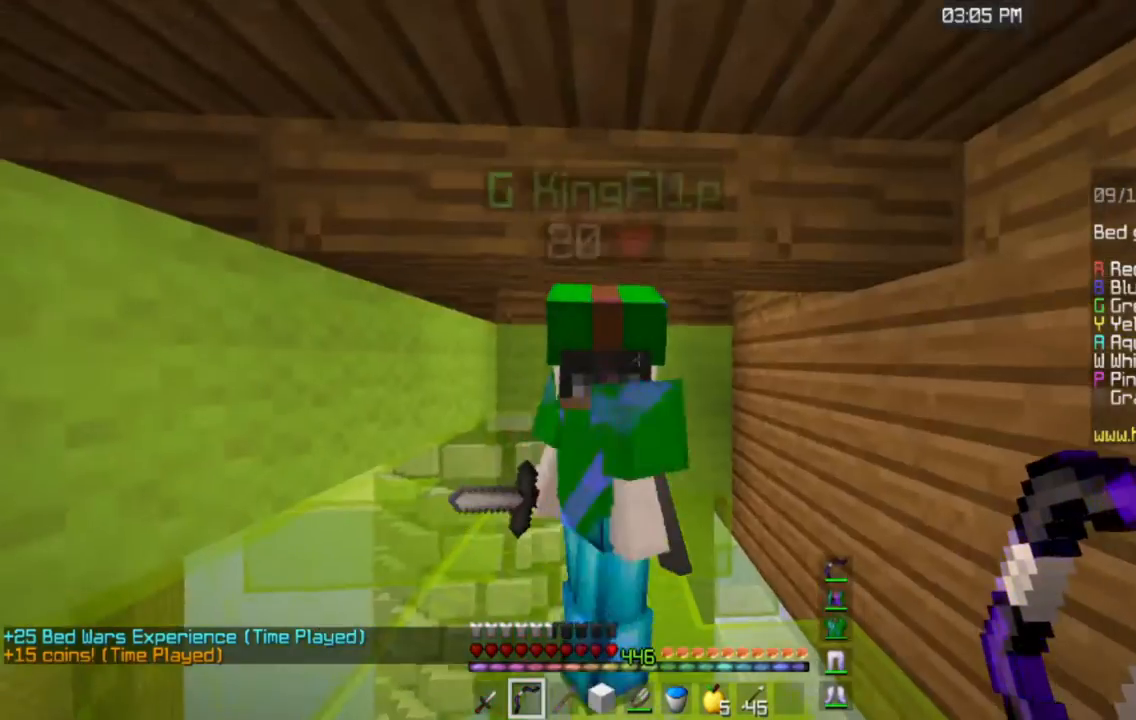
{"keys": [], "mouse": [], "events": [[234, "a", "up"], [267, "w", "up"]]}
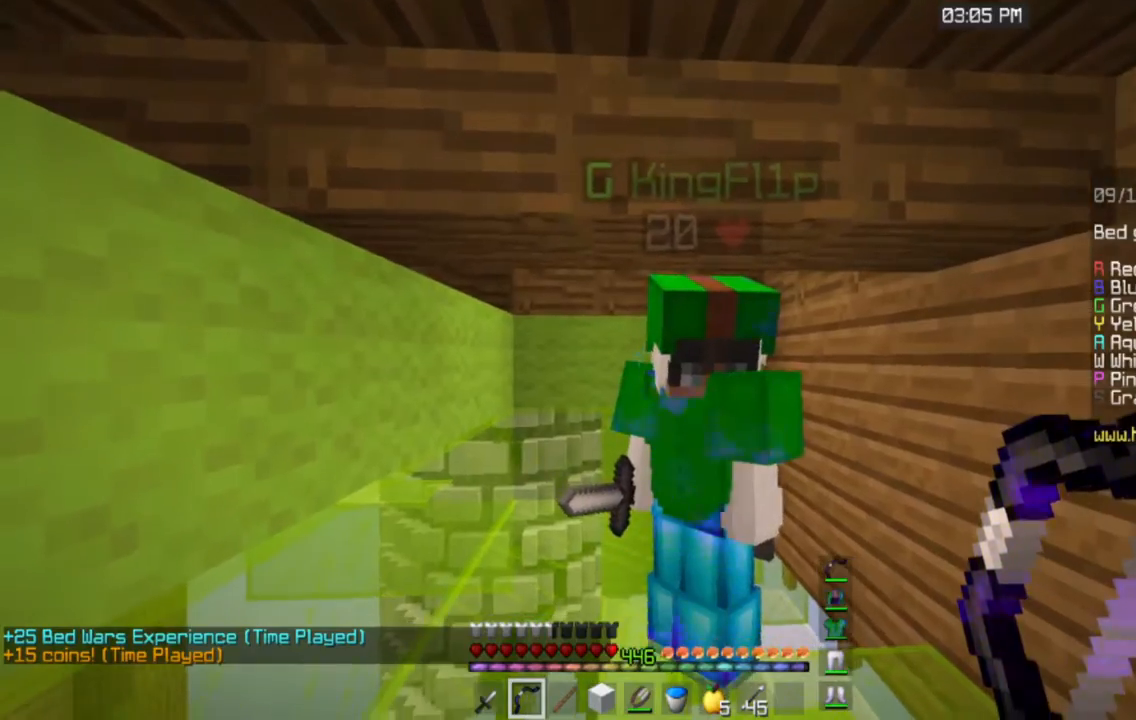
{"keys": ["a", "w"], "mouse": [], "events": [[50, "w", "down"], [317, "a", "down"]]}
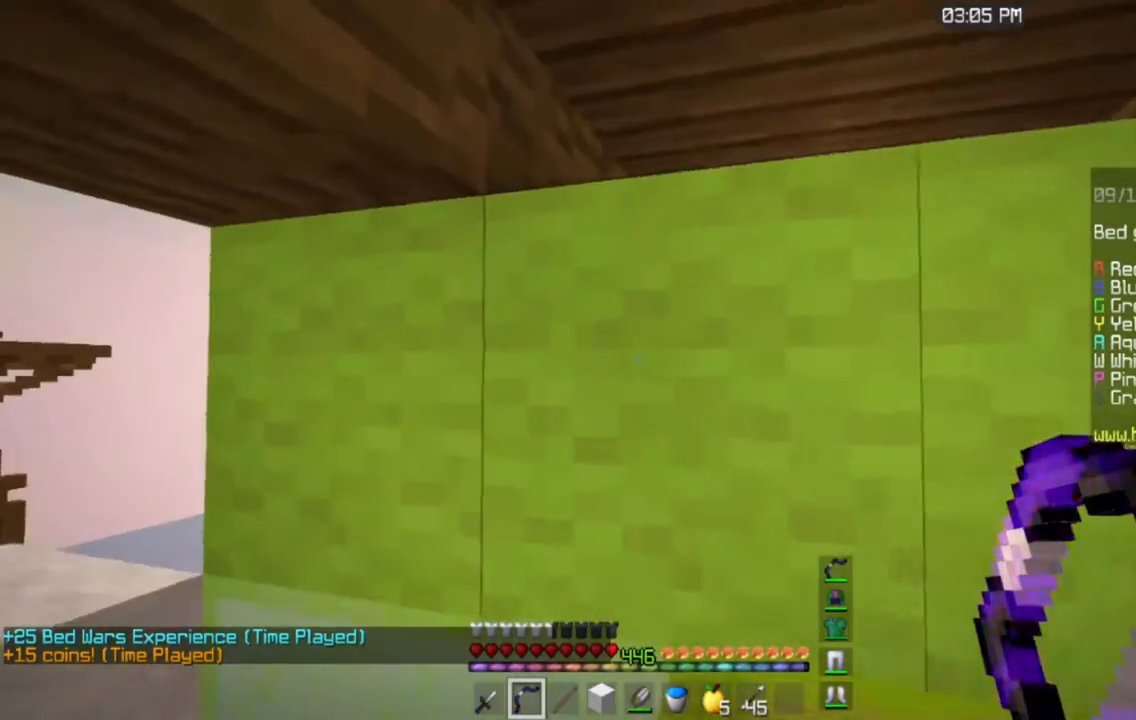
{"keys": ["a", "w"], "mouse": [], "events": []}